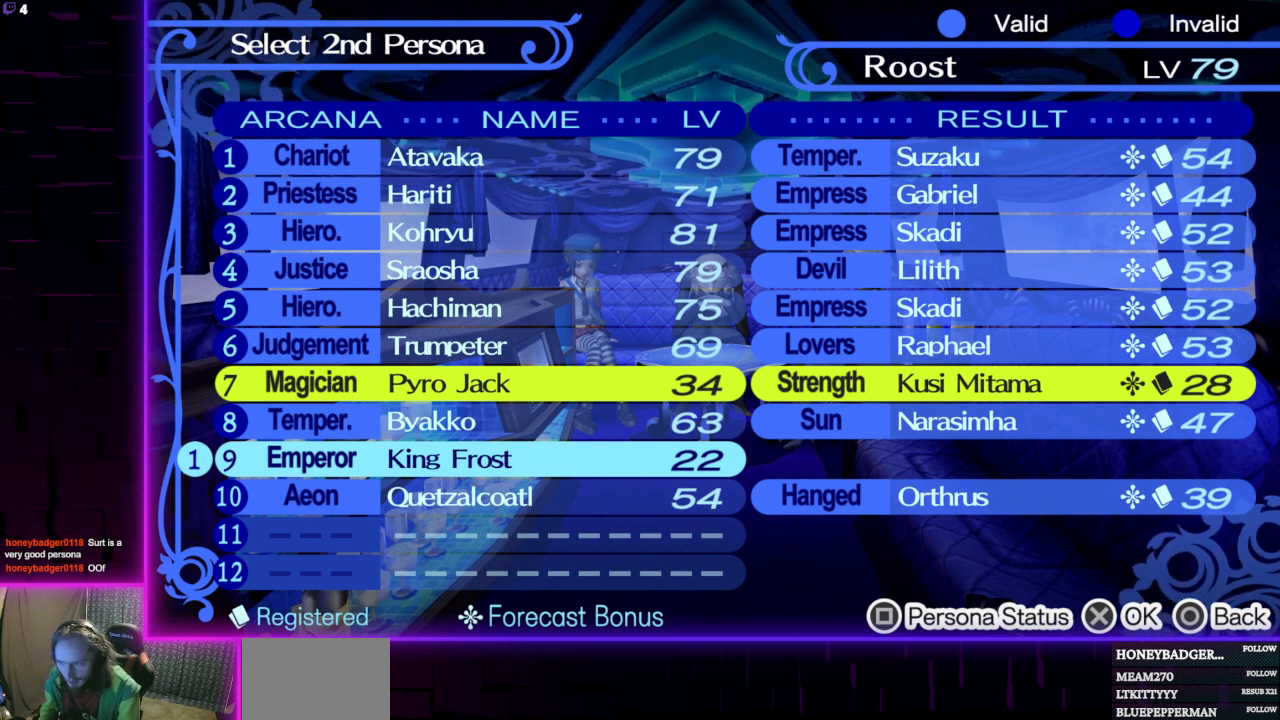
Gameplay with a controller (Xbox layout); each line is a JSON object with the inputs held at the frame after it. "events" lists button and stick changes between this image and that frame as [ms after this image, input, new state], when the widget could be followed in between.
{"buttons": [], "left_stick": "center", "right_stick": "center", "events": [[100, "A", "down"], [267, "A", "up"]]}
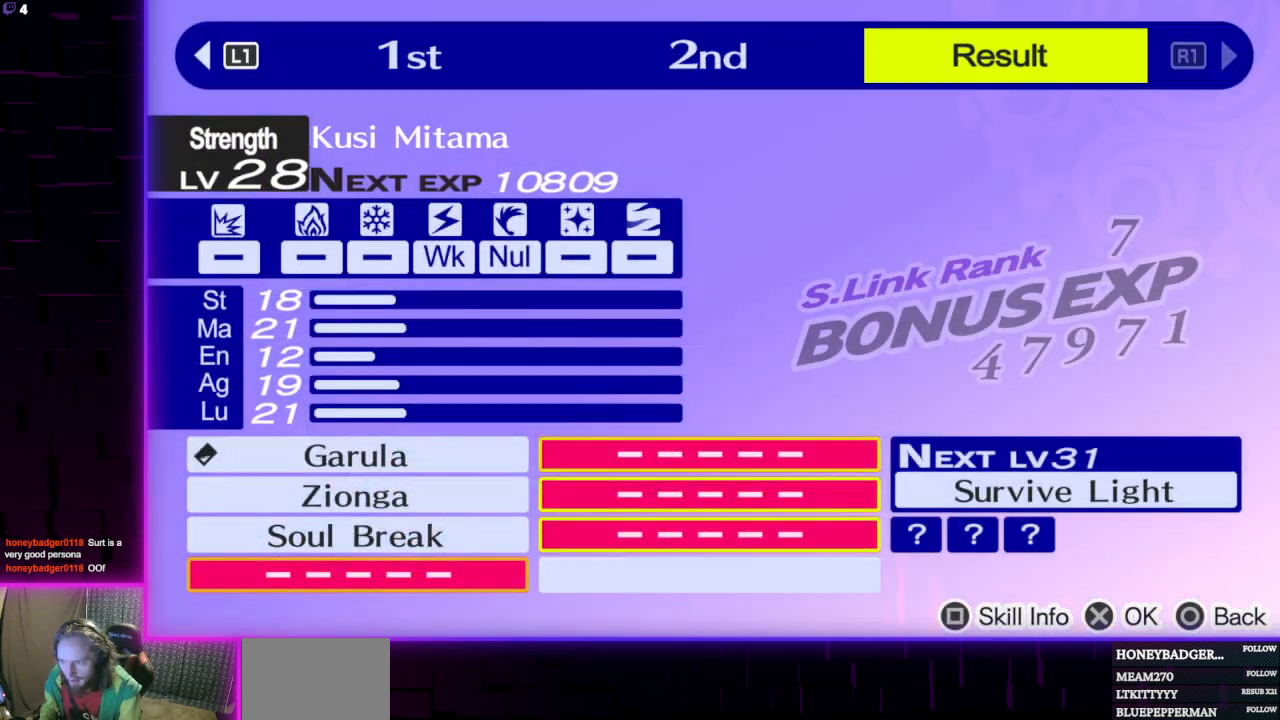
{"buttons": [], "left_stick": "center", "right_stick": "center", "events": []}
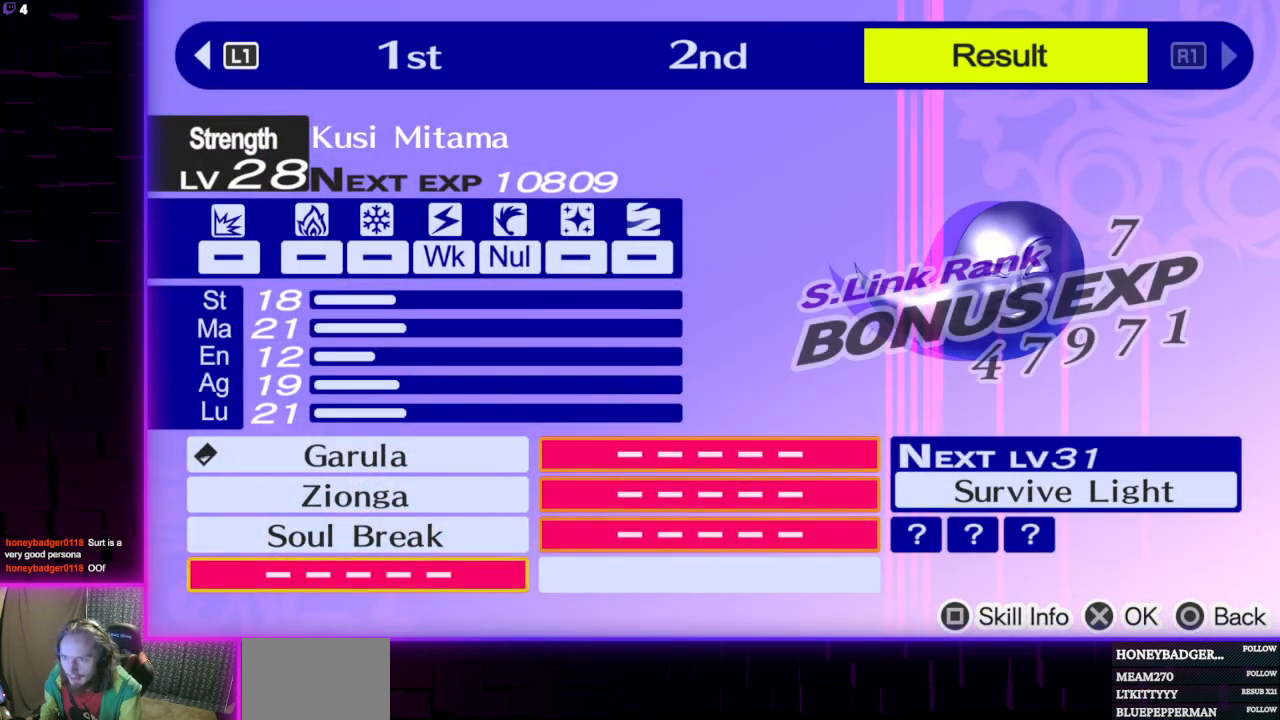
{"buttons": [], "left_stick": "center", "right_stick": "center", "events": []}
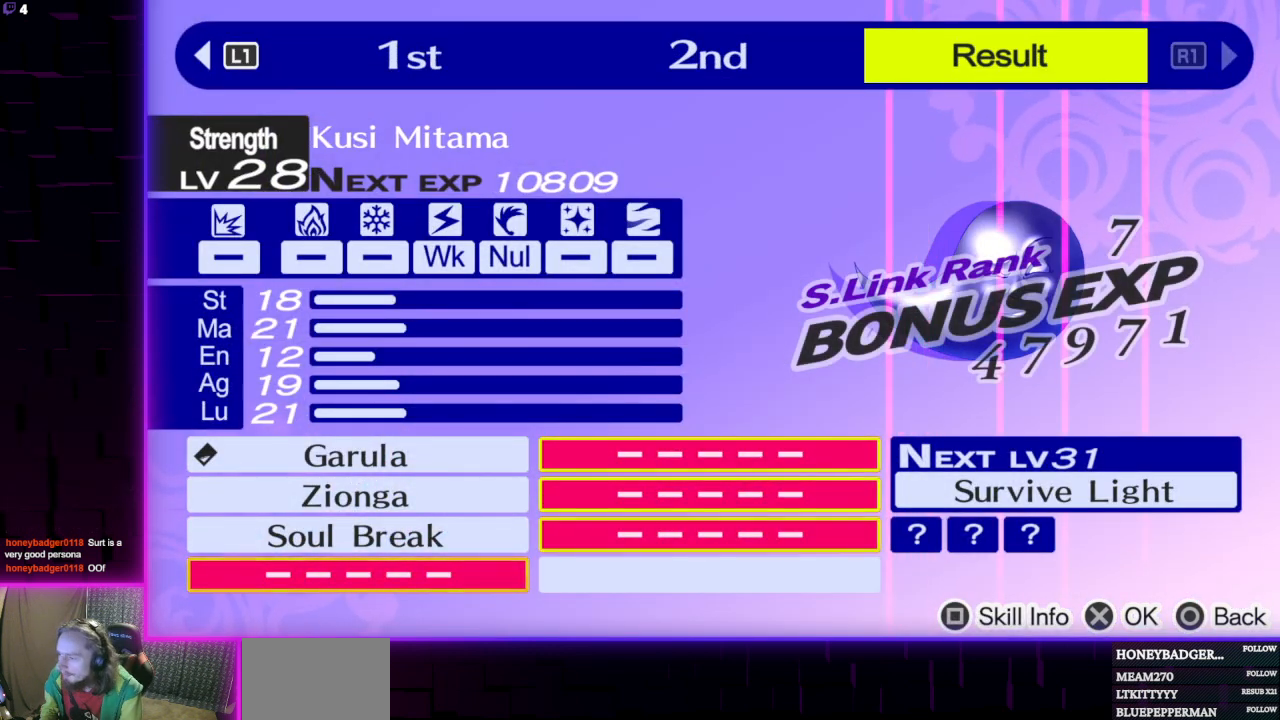
{"buttons": [], "left_stick": "center", "right_stick": "center", "events": [[200, "L1", "down"], [334, "L1", "up"]]}
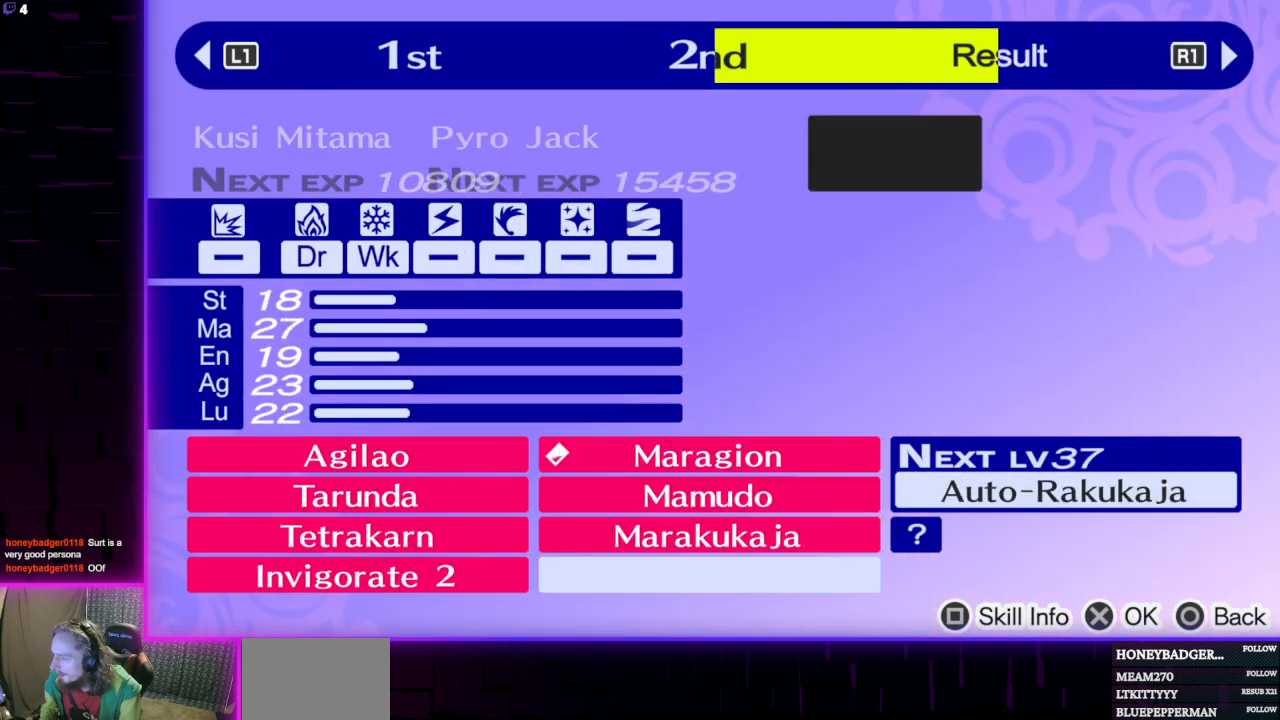
{"buttons": [], "left_stick": "center", "right_stick": "center", "events": [[233, "L1", "down"], [400, "L1", "up"]]}
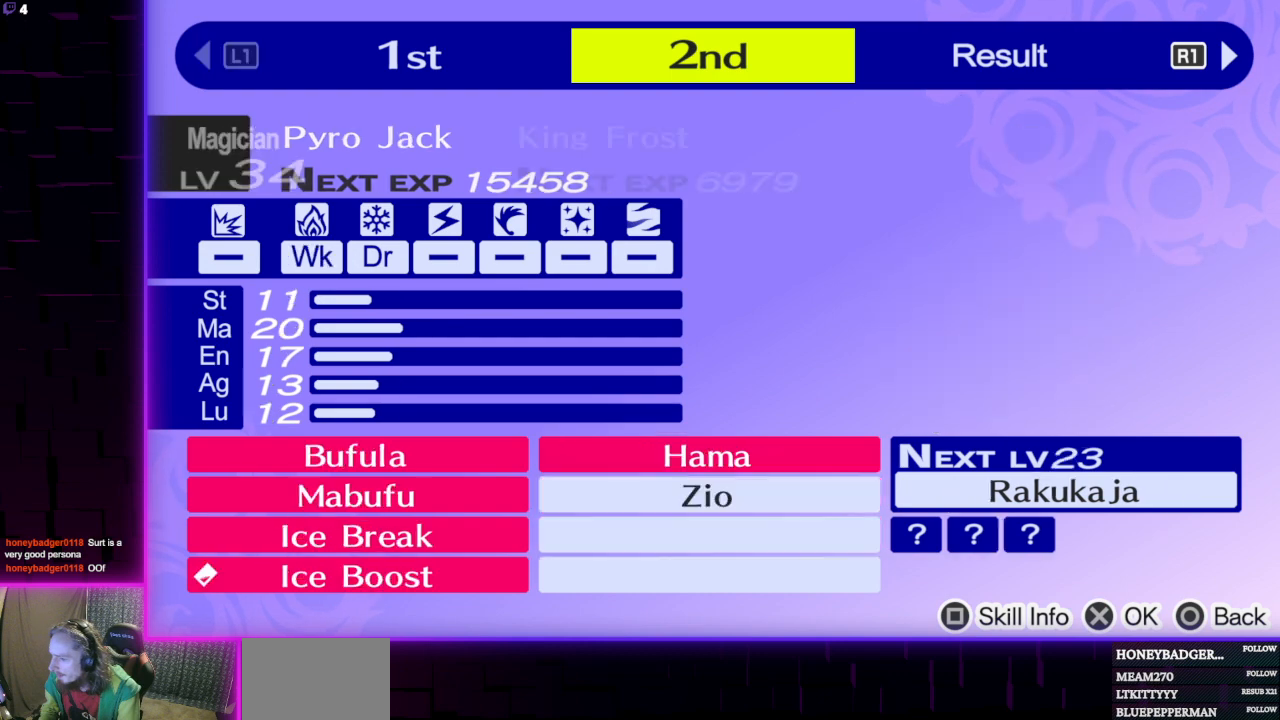
{"buttons": ["R1"], "left_stick": "center", "right_stick": "center", "events": [[300, "R1", "down"], [401, "R1", "up"], [501, "R1", "down"]]}
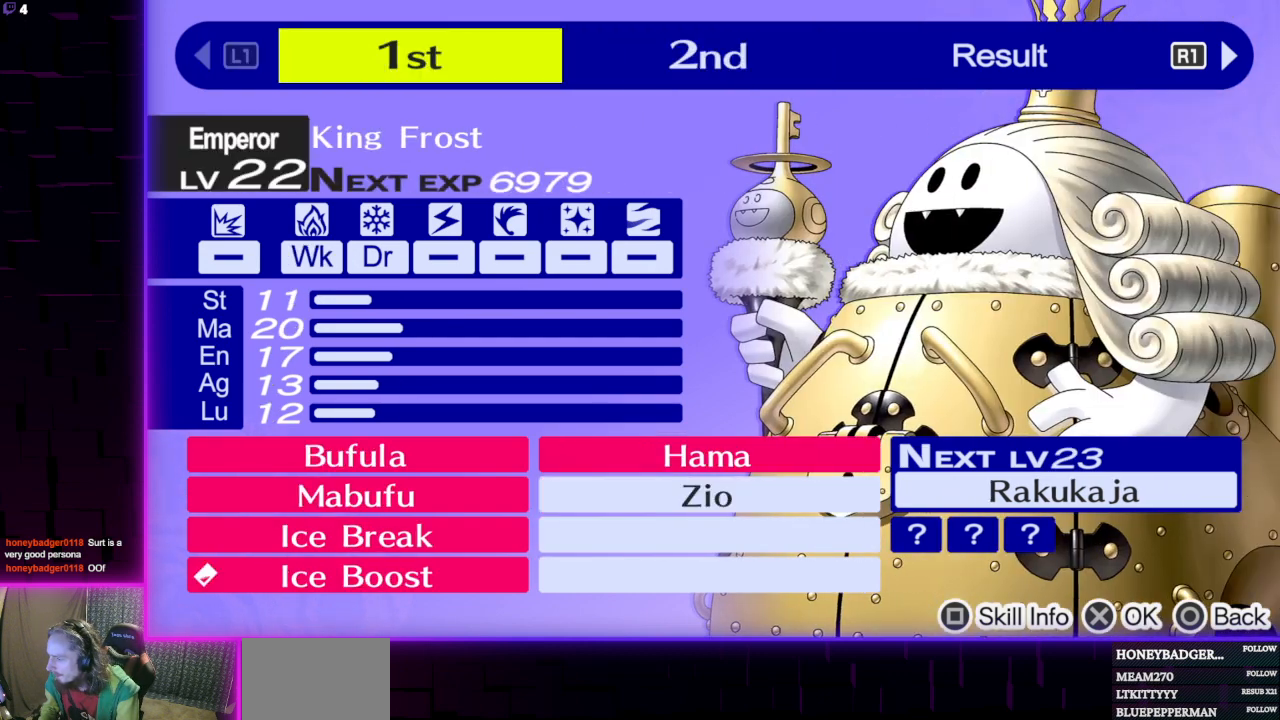
{"buttons": [], "left_stick": "center", "right_stick": "center", "events": [[100, "R1", "up"], [233, "A", "down"], [367, "A", "up"]]}
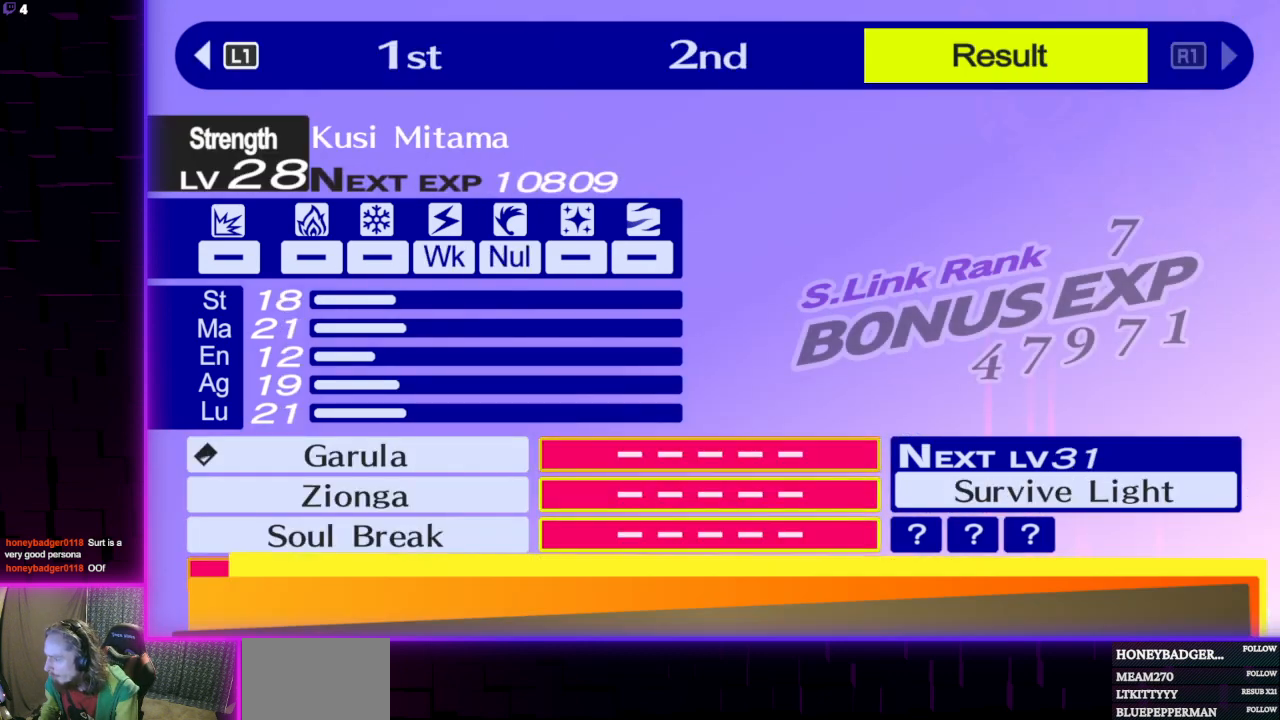
{"buttons": [], "left_stick": "center", "right_stick": "center", "events": [[67, "A", "down"], [200, "A", "up"]]}
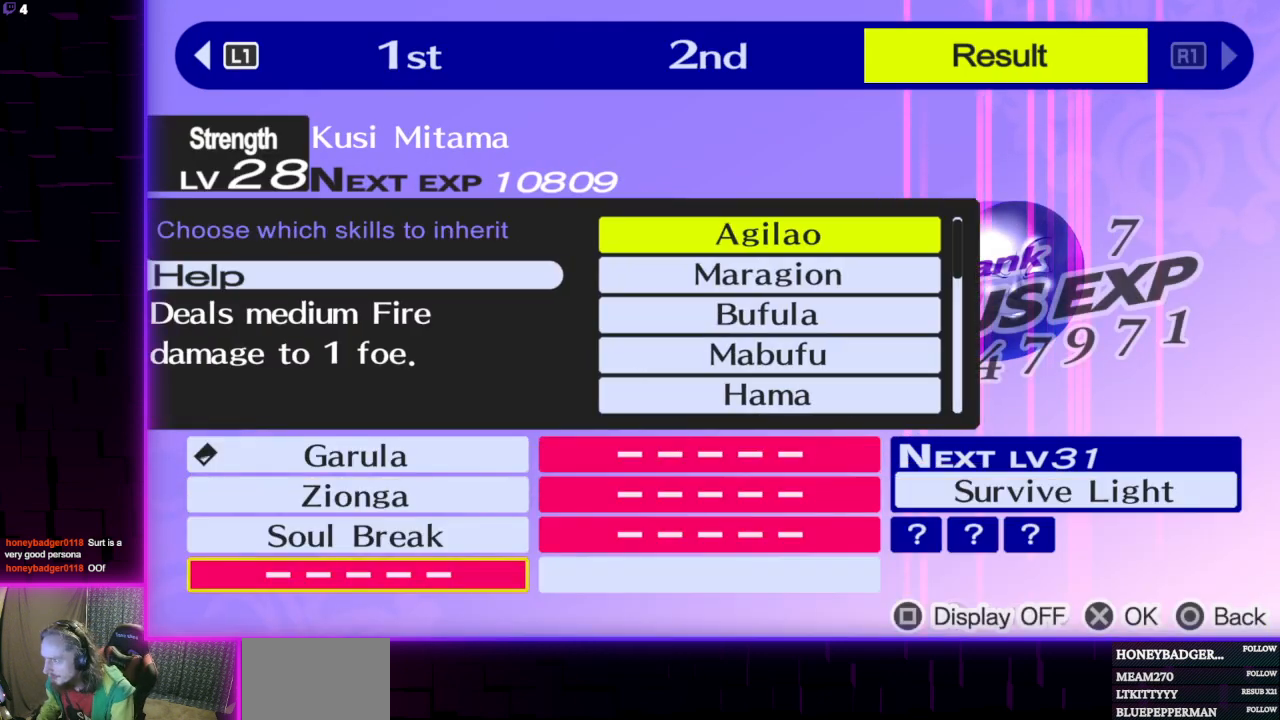
{"buttons": [], "left_stick": "center", "right_stick": "center", "events": [[300, "DPAD_UP", "down"], [400, "DPAD_UP", "up"]]}
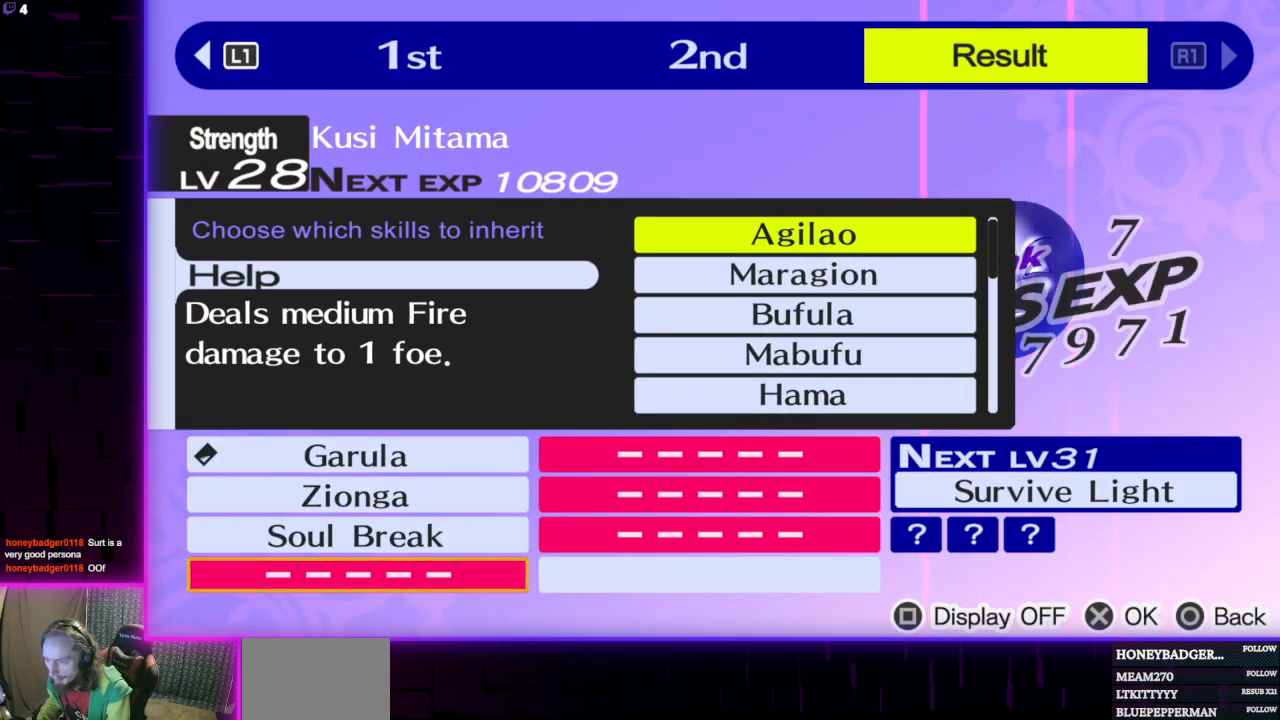
{"buttons": ["DPAD_UP"], "left_stick": "center", "right_stick": "center", "events": [[267, "DPAD_UP", "down"], [367, "DPAD_UP", "up"], [501, "DPAD_UP", "down"]]}
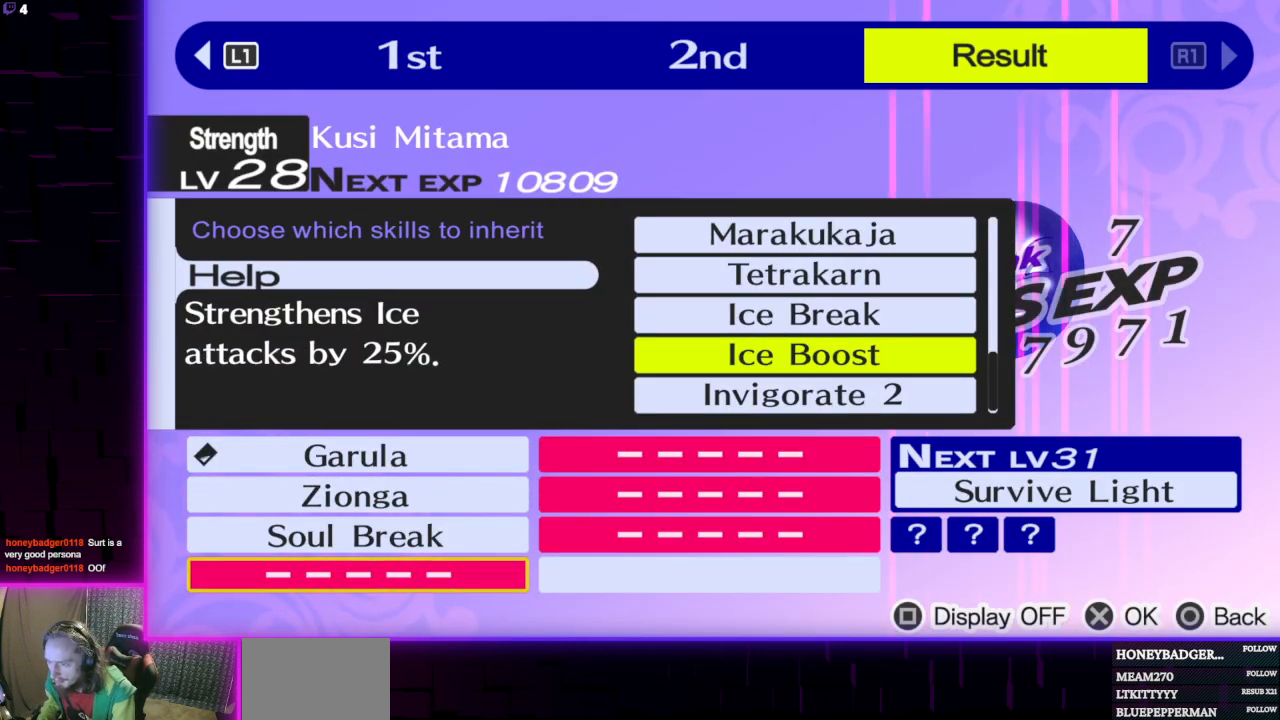
{"buttons": [], "left_stick": "center", "right_stick": "center", "events": [[66, "DPAD_UP", "up"]]}
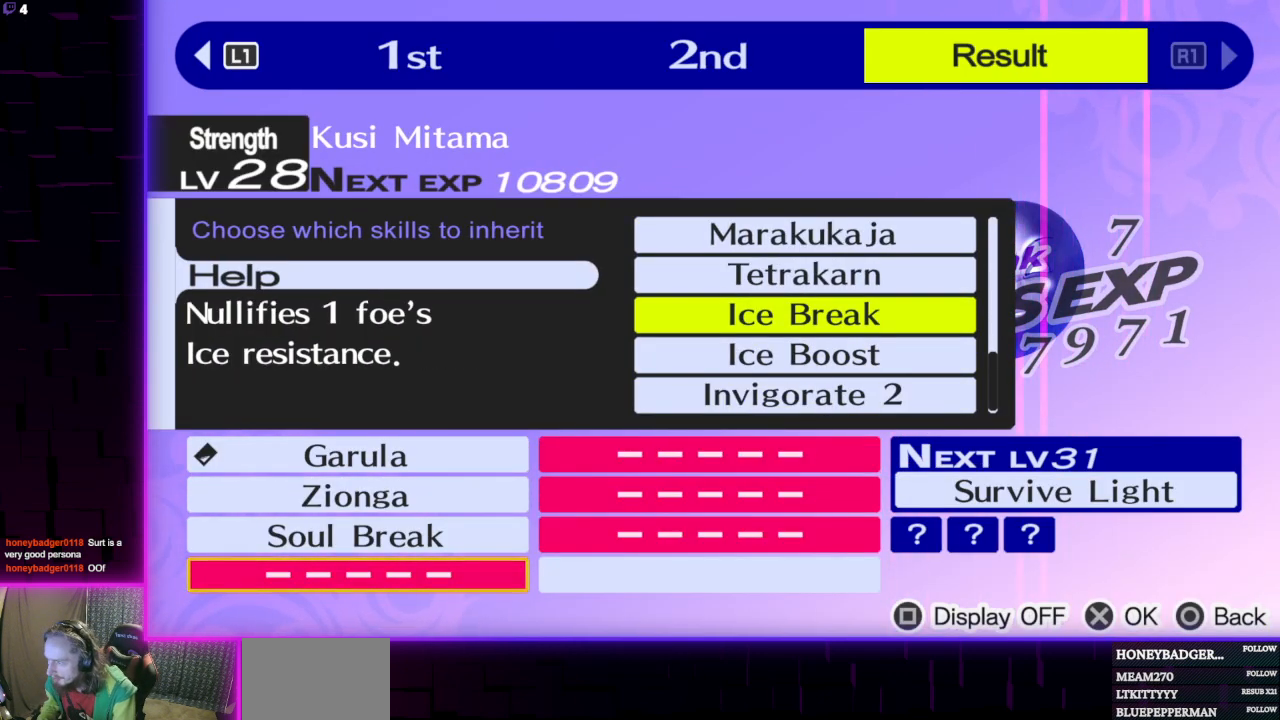
{"buttons": [], "left_stick": "center", "right_stick": "center", "events": [[67, "A", "down"], [167, "A", "up"], [367, "DPAD_DOWN", "down"], [501, "DPAD_DOWN", "up"]]}
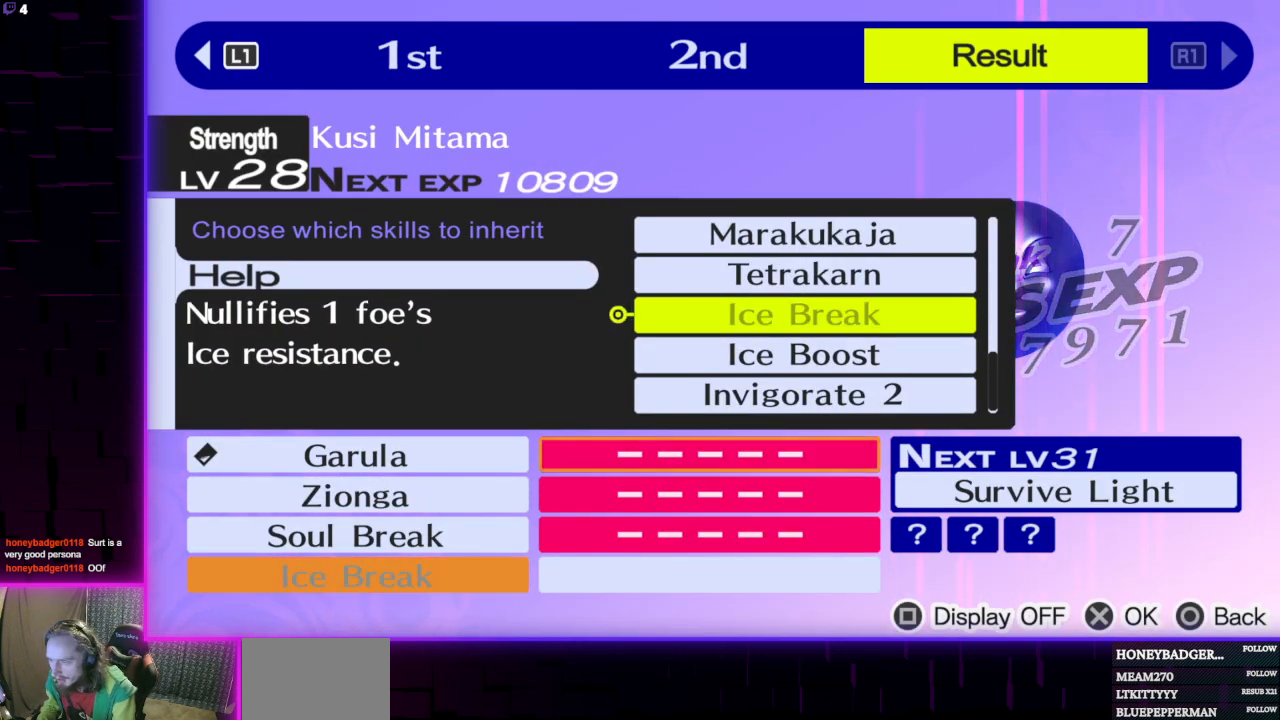
{"buttons": ["DPAD_DOWN"], "left_stick": "center", "right_stick": "center", "events": [[500, "DPAD_DOWN", "down"]]}
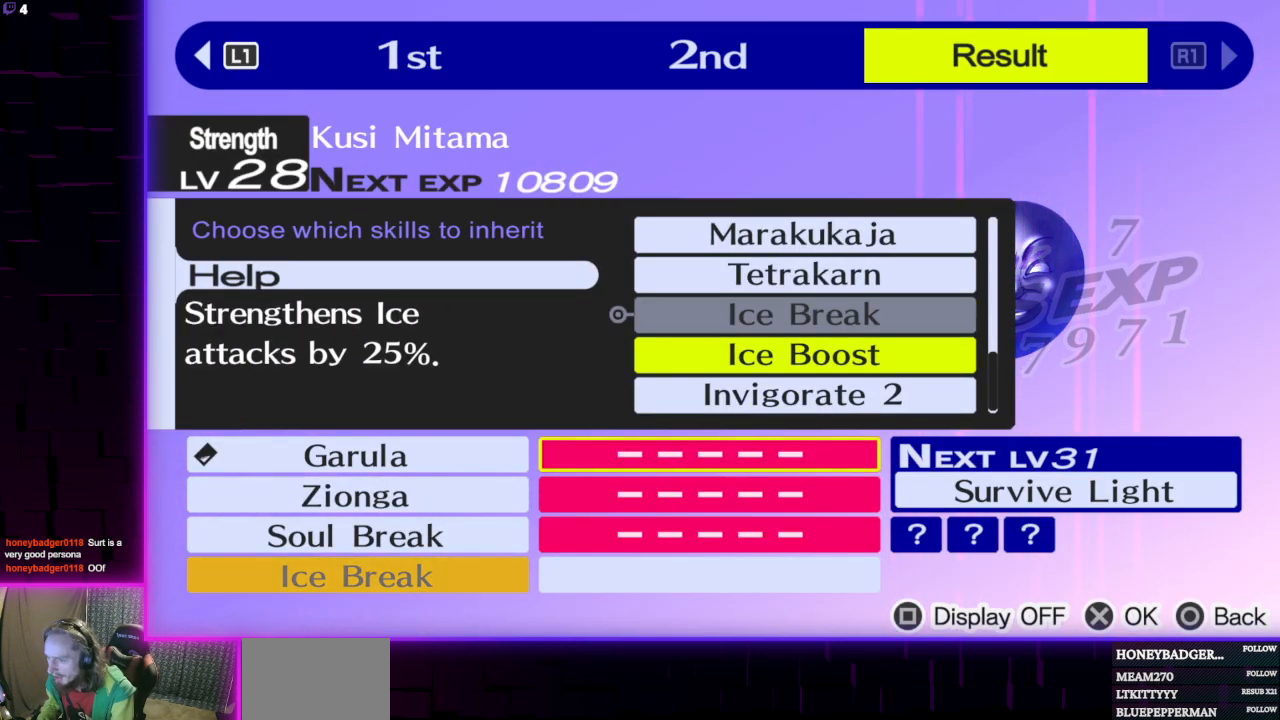
{"buttons": [], "left_stick": "center", "right_stick": "center", "events": [[167, "DPAD_DOWN", "up"]]}
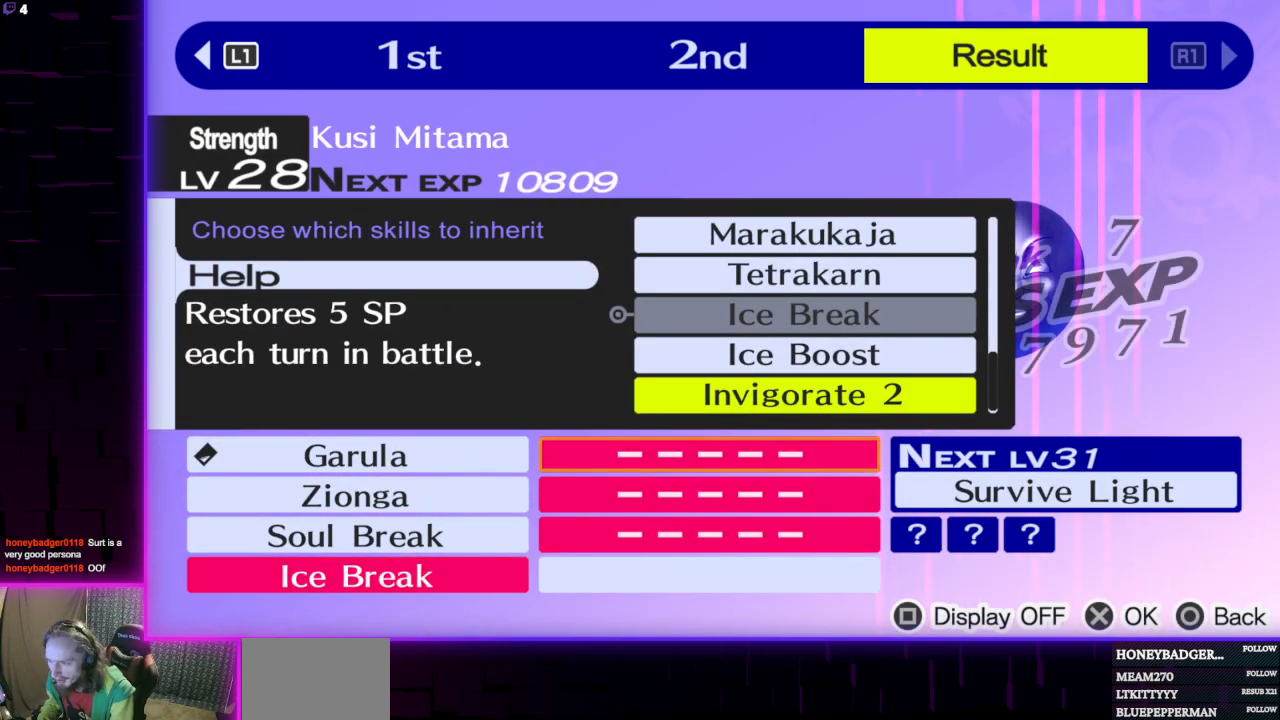
{"buttons": [], "left_stick": "center", "right_stick": "center", "events": [[400, "DPAD_UP", "down"], [500, "DPAD_UP", "up"]]}
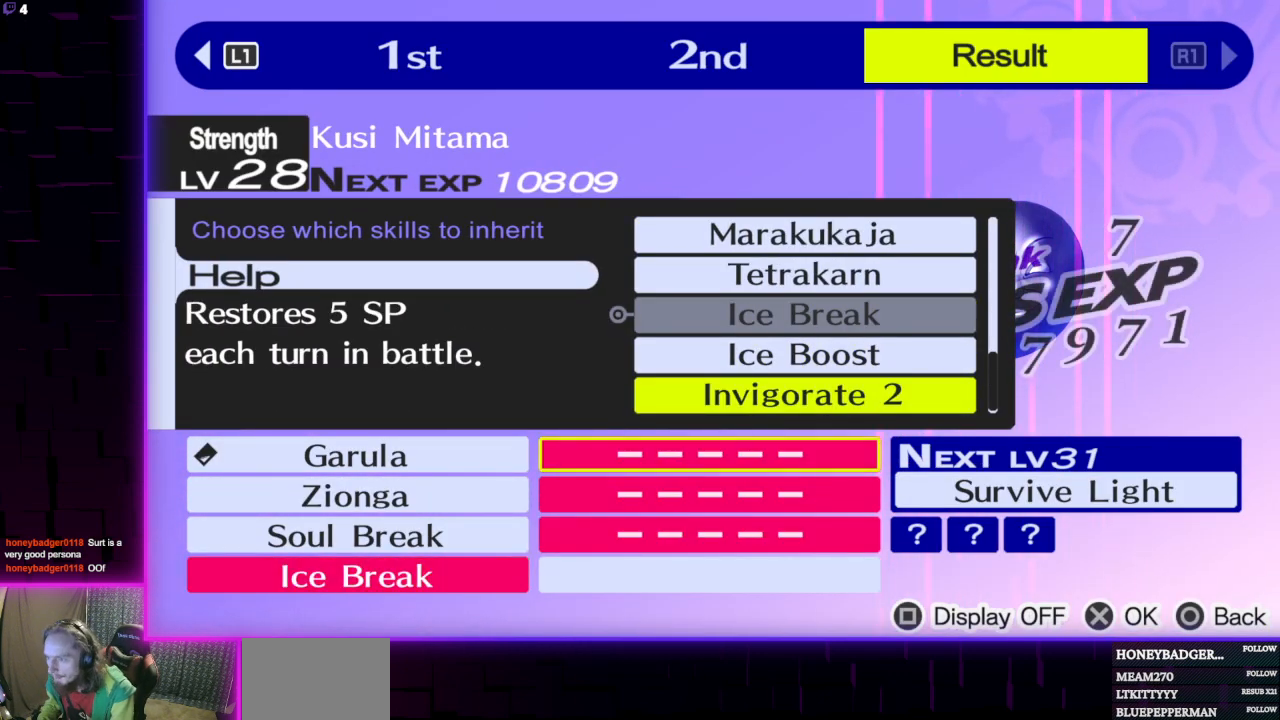
{"buttons": [], "left_stick": "center", "right_stick": "center", "events": [[67, "DPAD_UP", "down"], [167, "DPAD_UP", "up"], [367, "DPAD_UP", "down"], [467, "DPAD_UP", "up"]]}
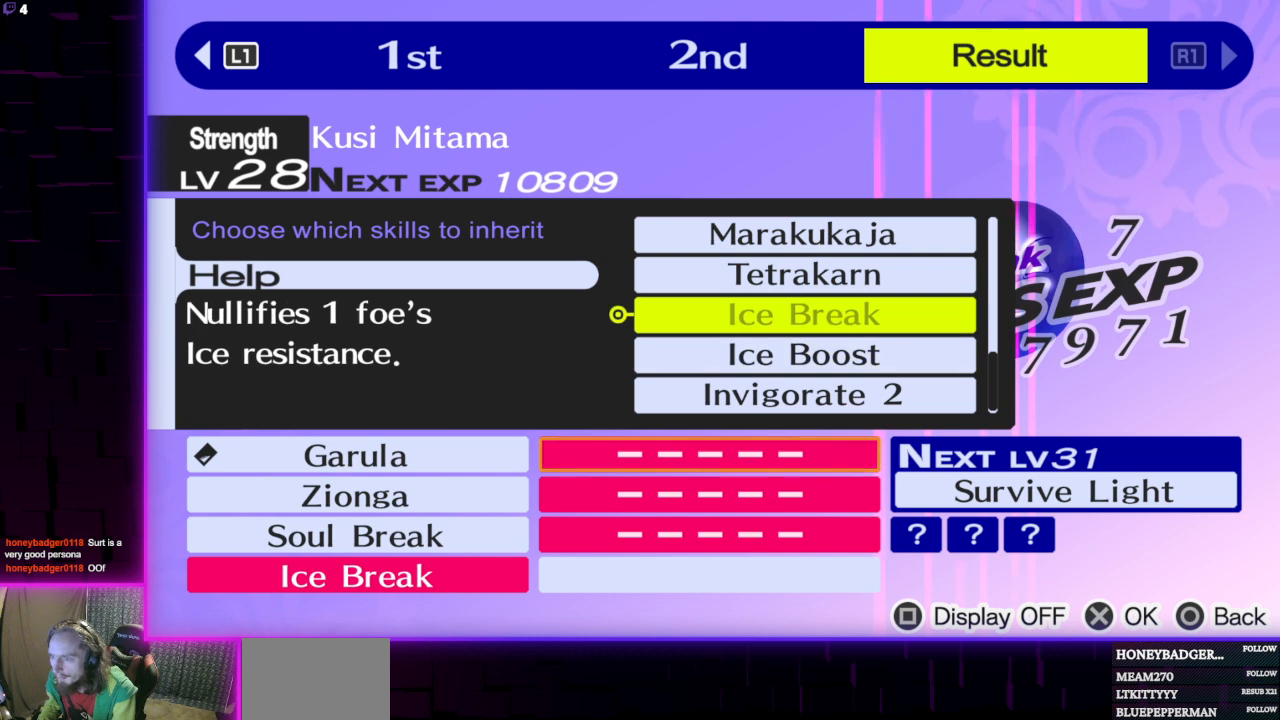
{"buttons": [], "left_stick": "center", "right_stick": "center", "events": [[166, "A", "down"], [267, "A", "up"], [367, "DPAD_UP", "down"], [467, "DPAD_UP", "up"]]}
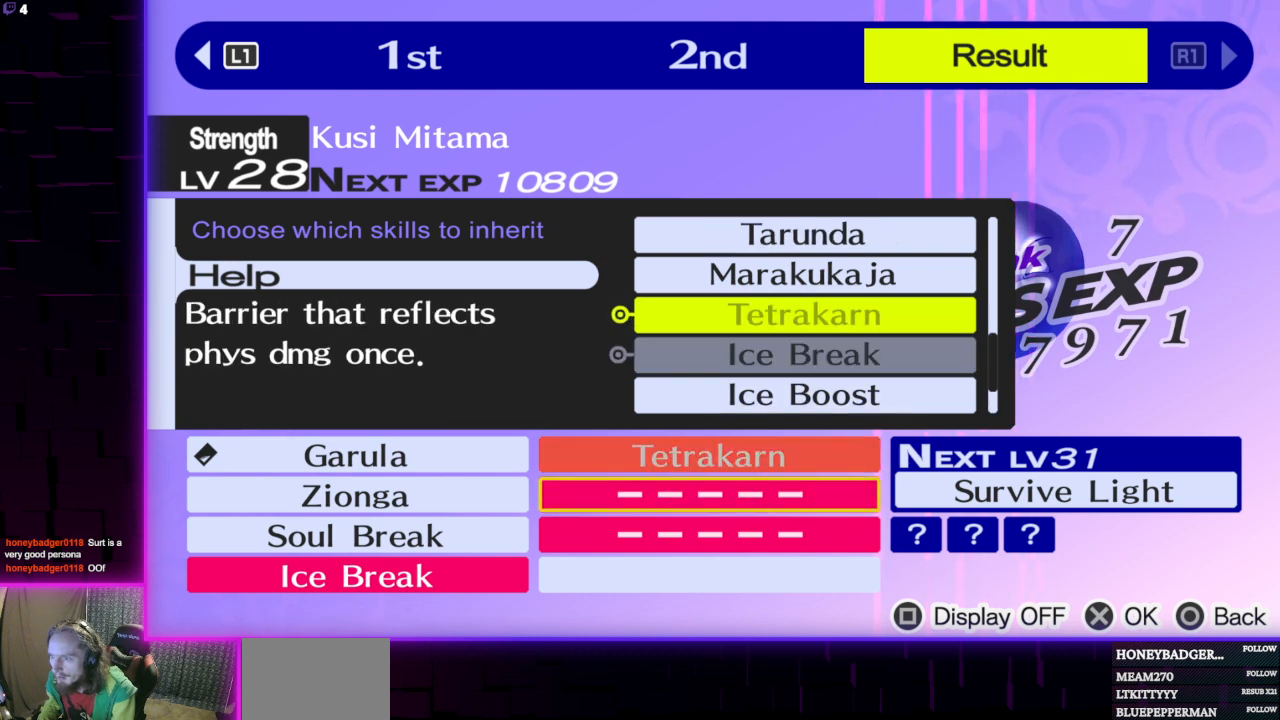
{"buttons": [], "left_stick": "center", "right_stick": "center", "events": []}
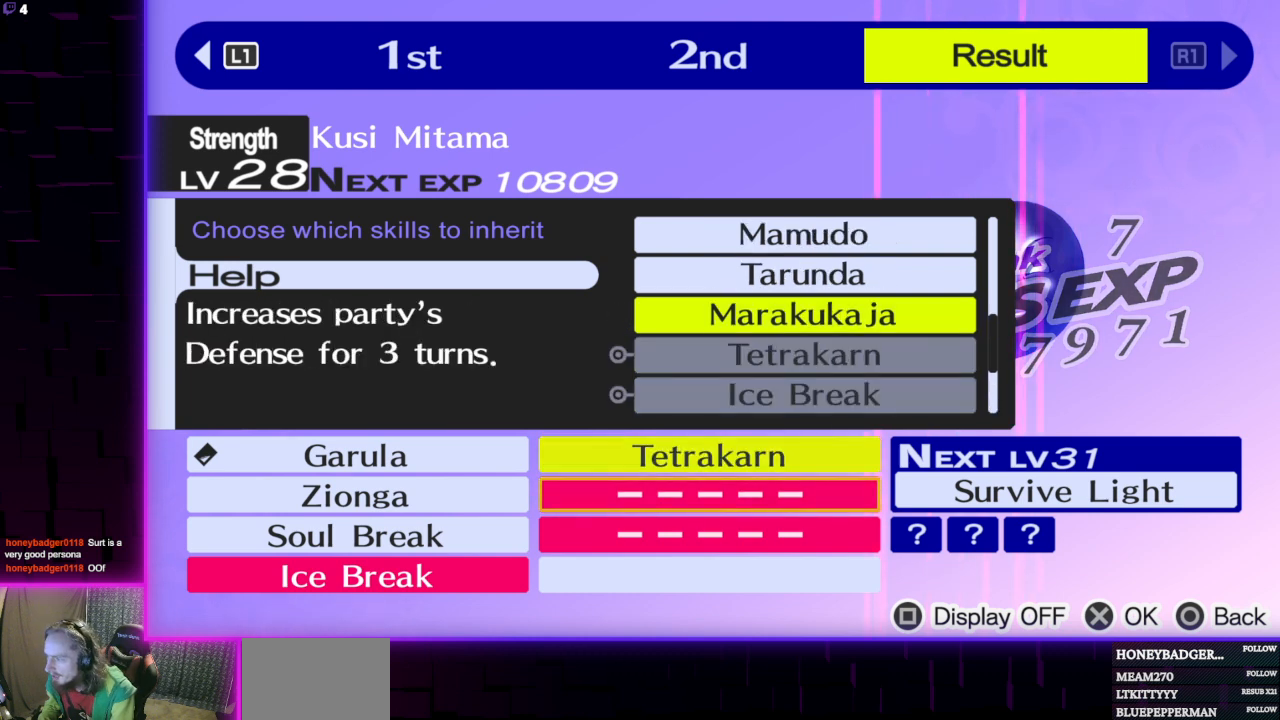
{"buttons": [], "left_stick": "center", "right_stick": "center", "events": [[233, "DPAD_UP", "down"], [367, "DPAD_UP", "up"]]}
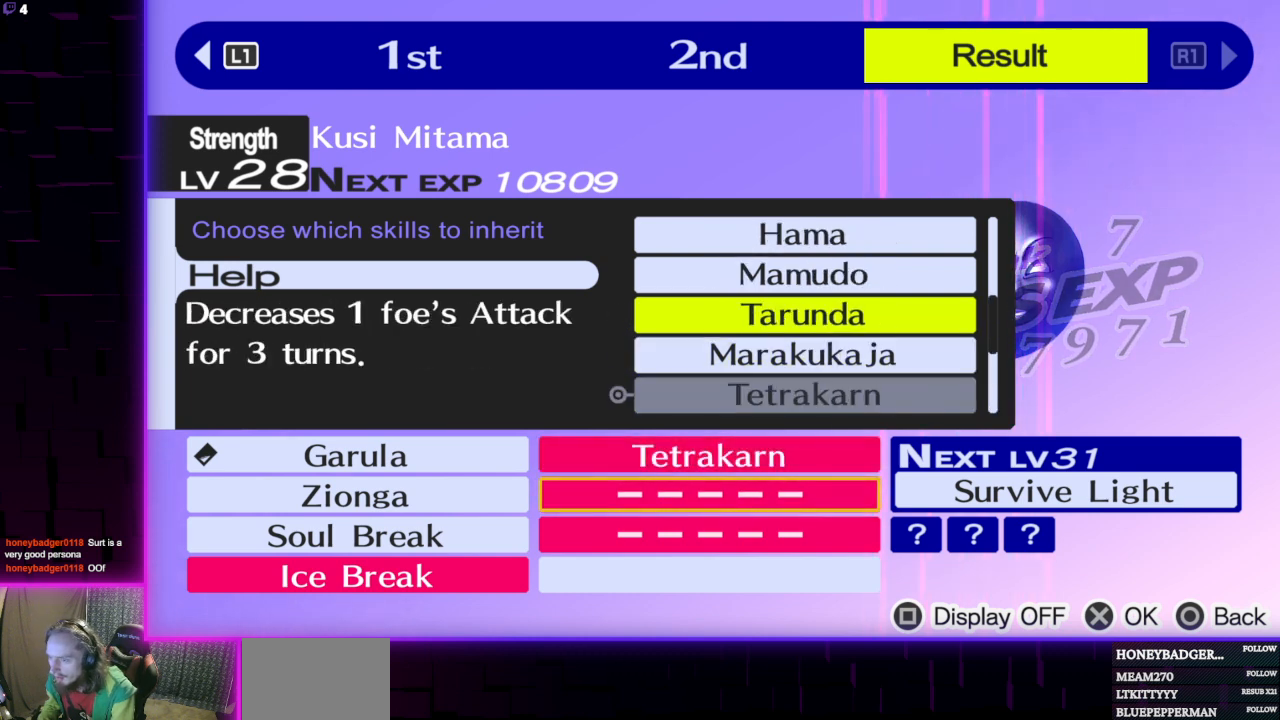
{"buttons": [], "left_stick": "center", "right_stick": "center", "events": []}
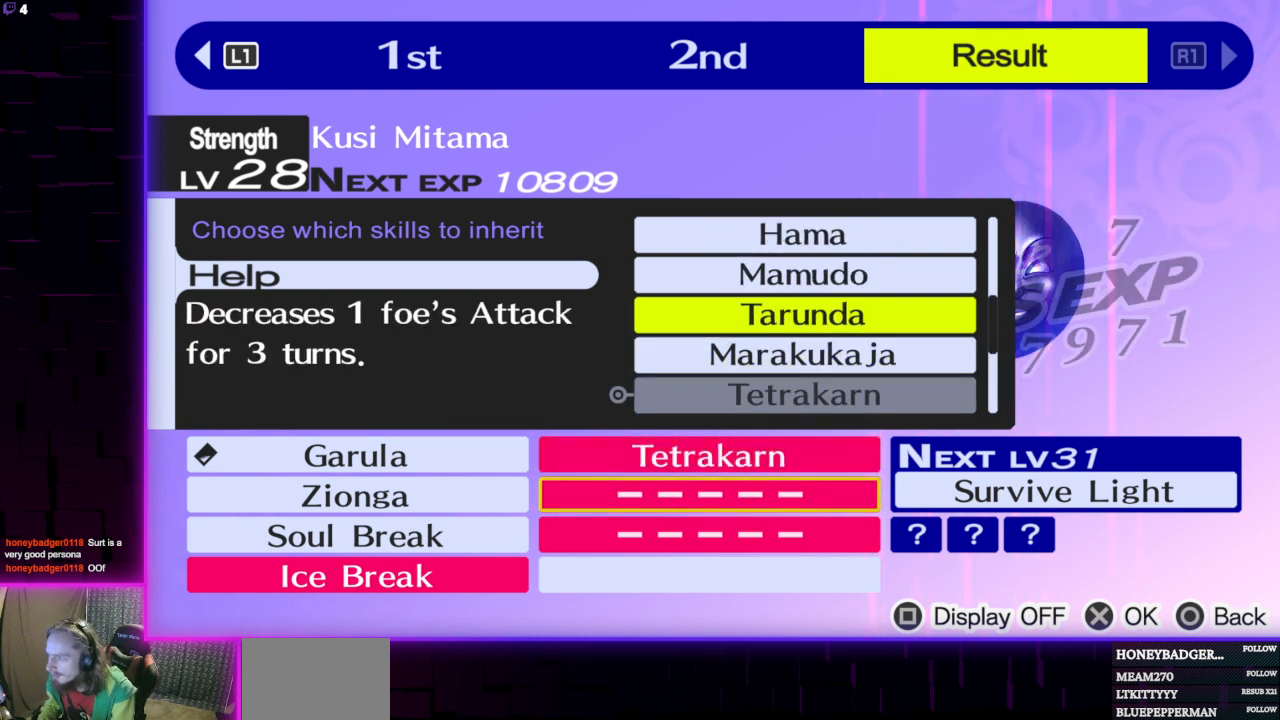
{"buttons": [], "left_stick": "center", "right_stick": "center", "events": []}
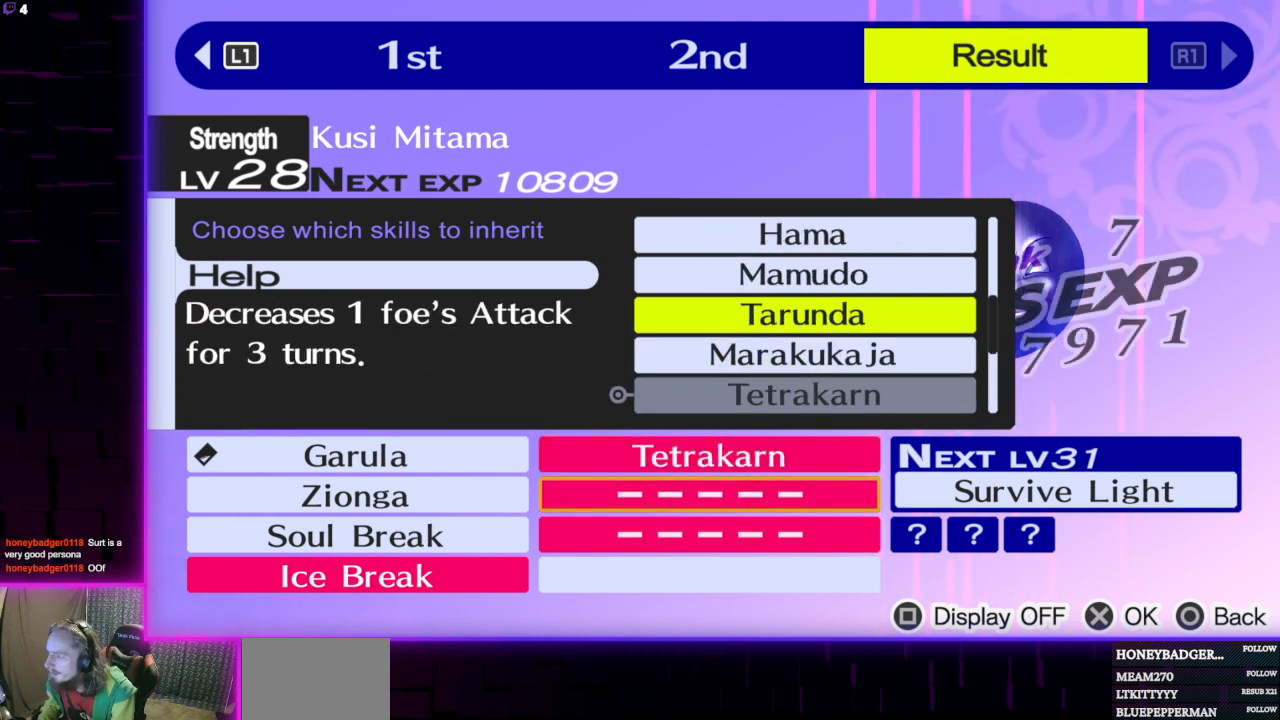
{"buttons": [], "left_stick": "center", "right_stick": "center", "events": []}
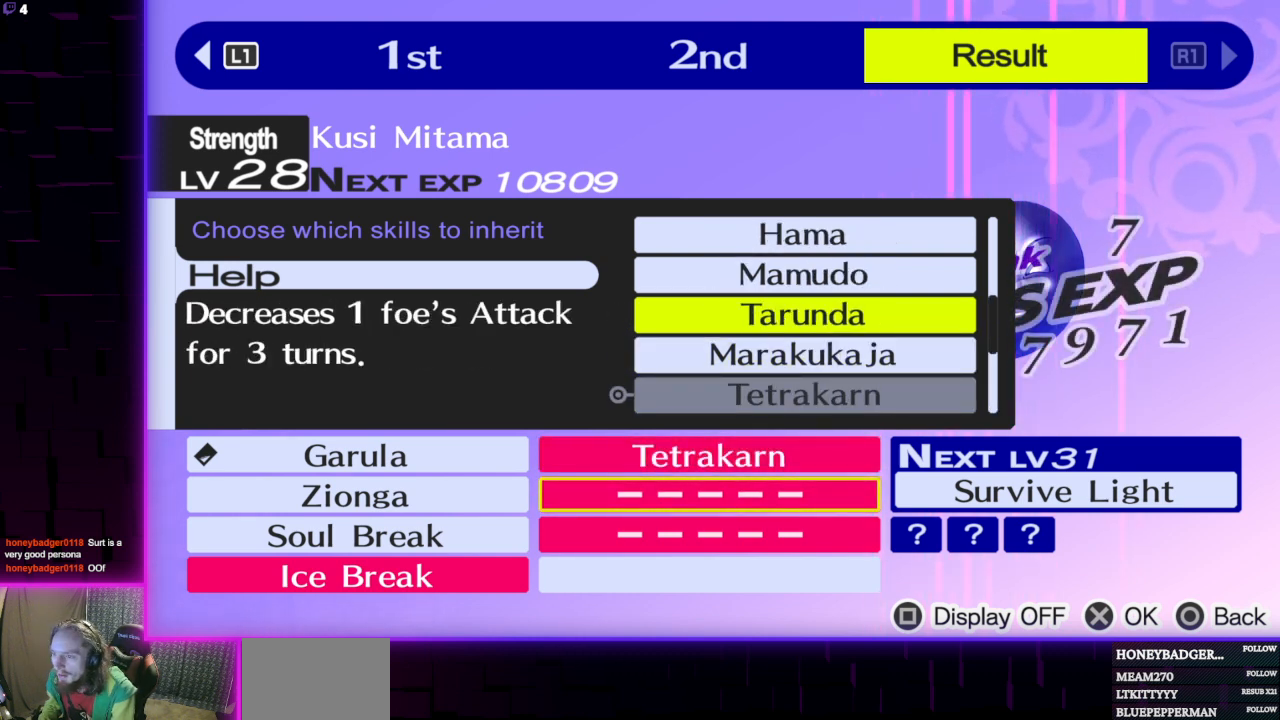
{"buttons": [], "left_stick": "center", "right_stick": "center", "events": []}